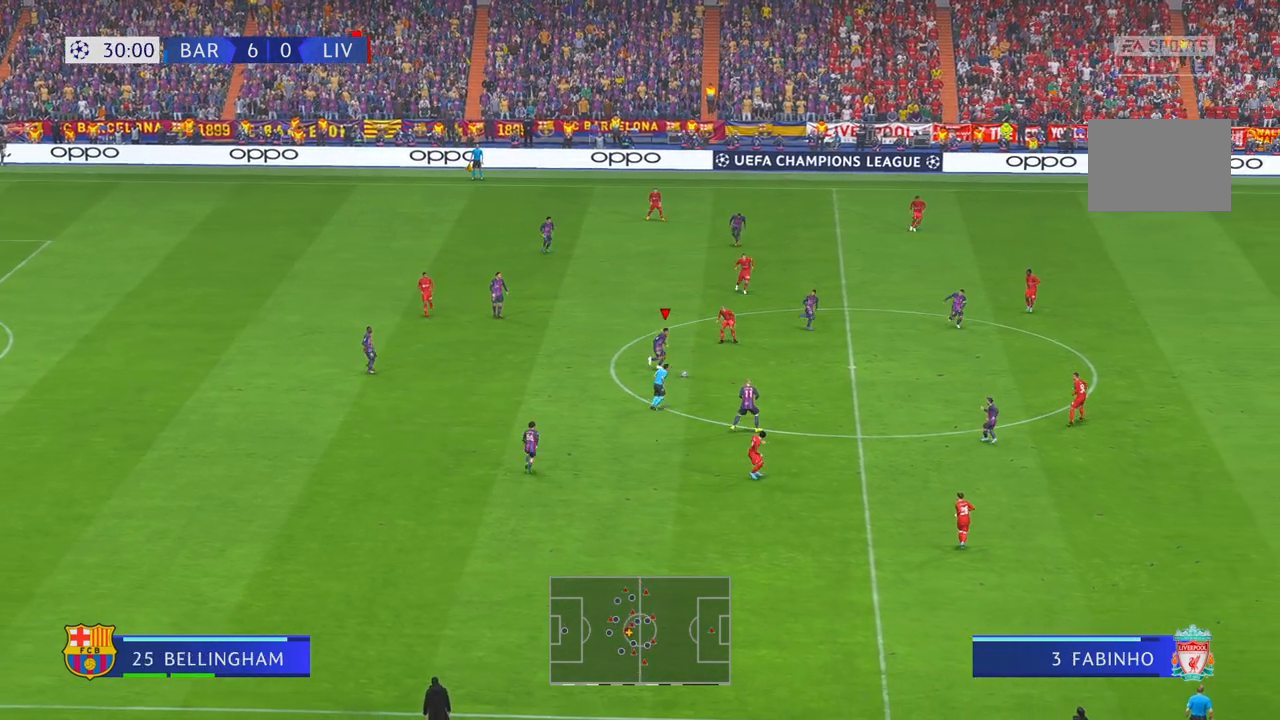
Gameplay with a controller (Xbox layout); each line is a JSON object with the inputs held at the frame after it. "events" lists button and stick changes between this image and that frame as [ms after this image, input, new state], when the widget could be followed in between. Not read: L3 R3.
{"buttons": ["R2"], "left_stick": "right", "right_stick": "center", "events": []}
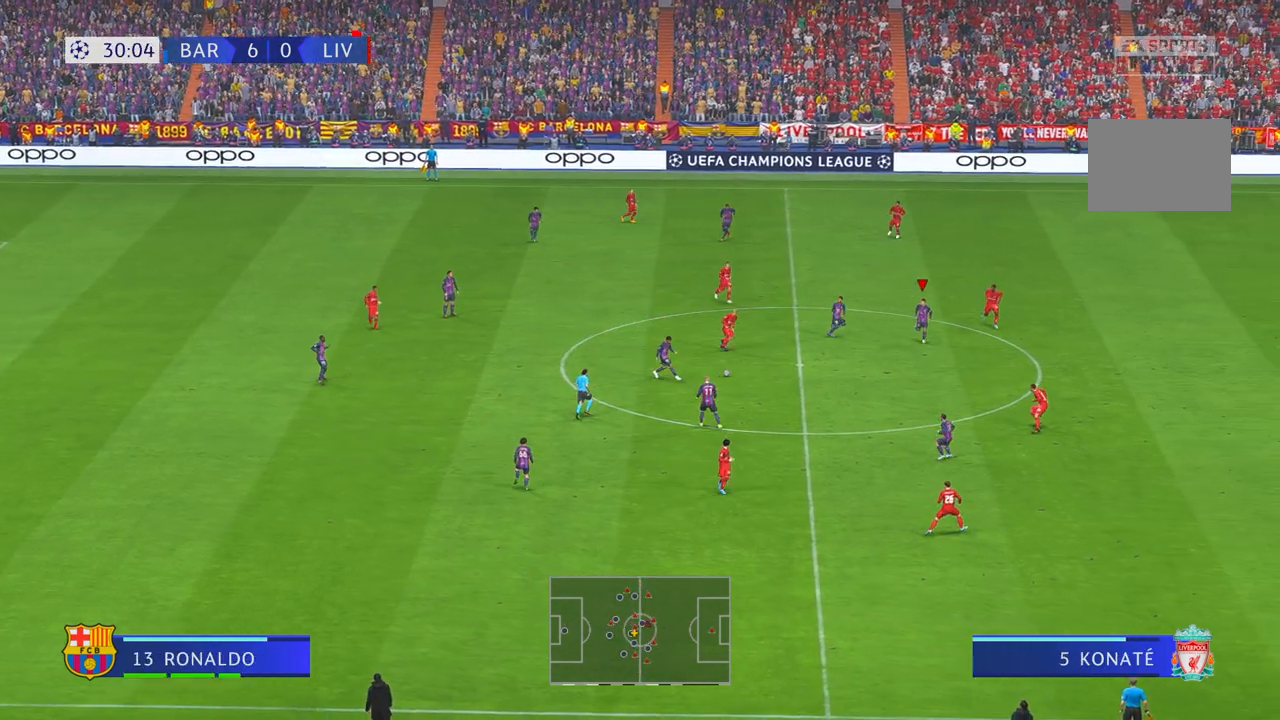
{"buttons": ["R2"], "left_stick": "up-right", "right_stick": "center", "events": [[117, "X", "down"], [233, "X", "up"], [383, "left_stick", "up-right"]]}
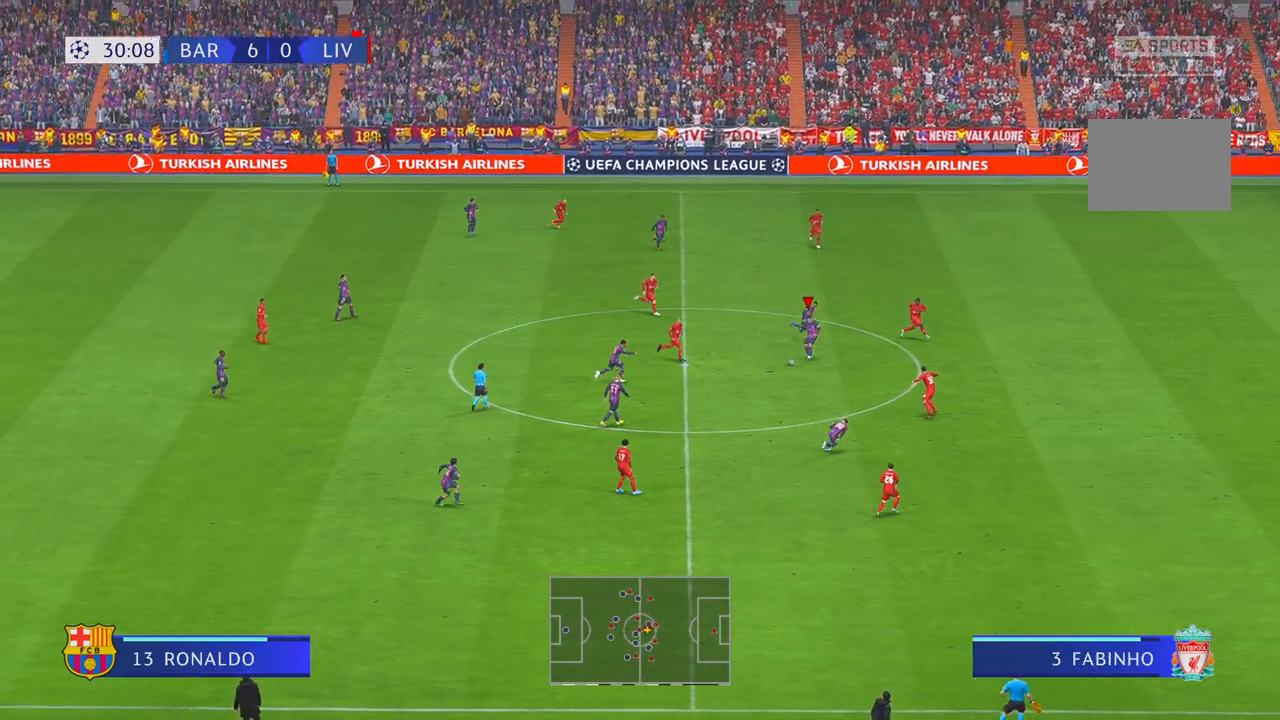
{"buttons": ["R2"], "left_stick": "up-right", "right_stick": "center", "events": []}
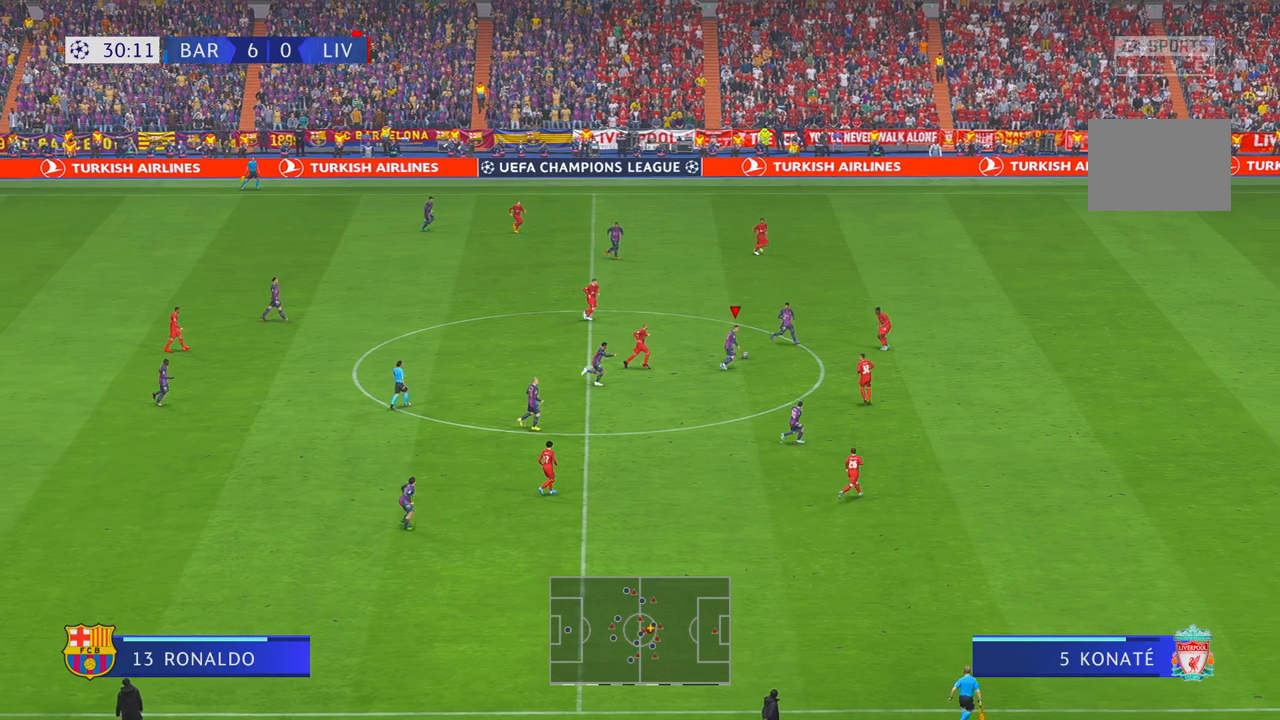
{"buttons": ["R2"], "left_stick": "up-right", "right_stick": "center", "events": [[83, "left_stick", "right"], [150, "Y", "down"], [217, "left_stick", "up-right"], [400, "X", "down"], [417, "Y", "up"], [467, "X", "up"]]}
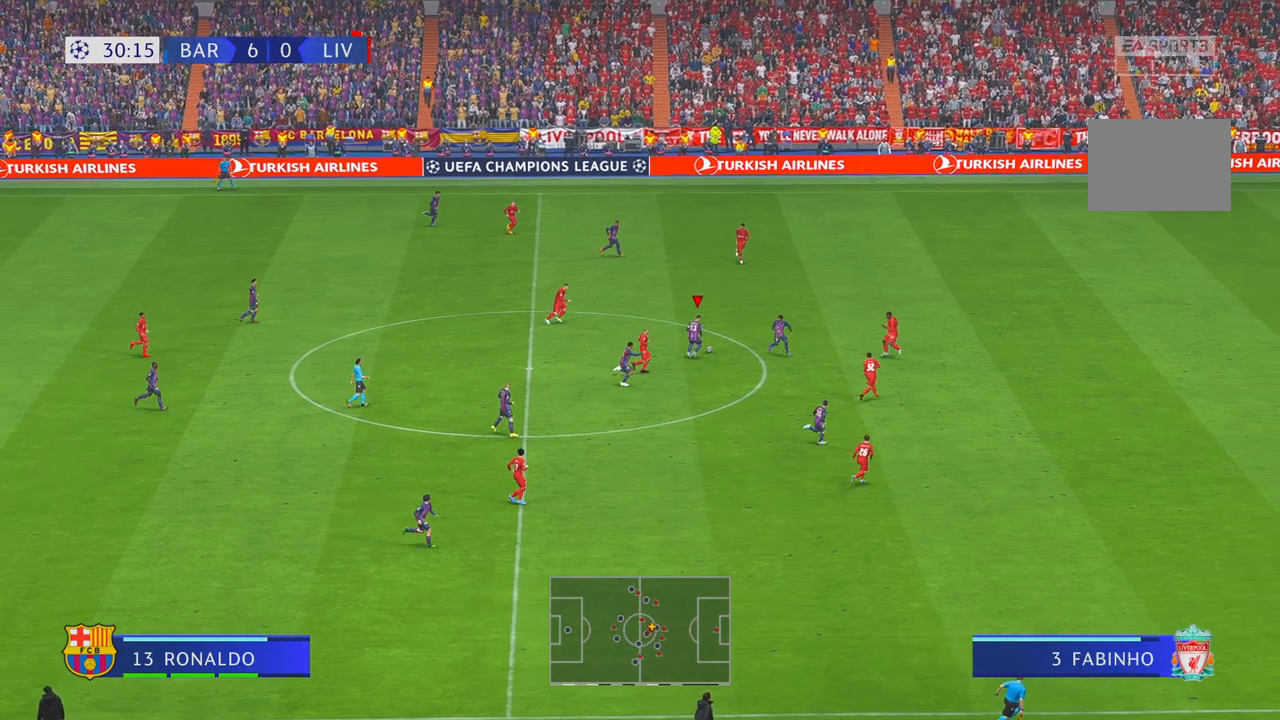
{"buttons": ["R2"], "left_stick": "up-right", "right_stick": "center", "events": []}
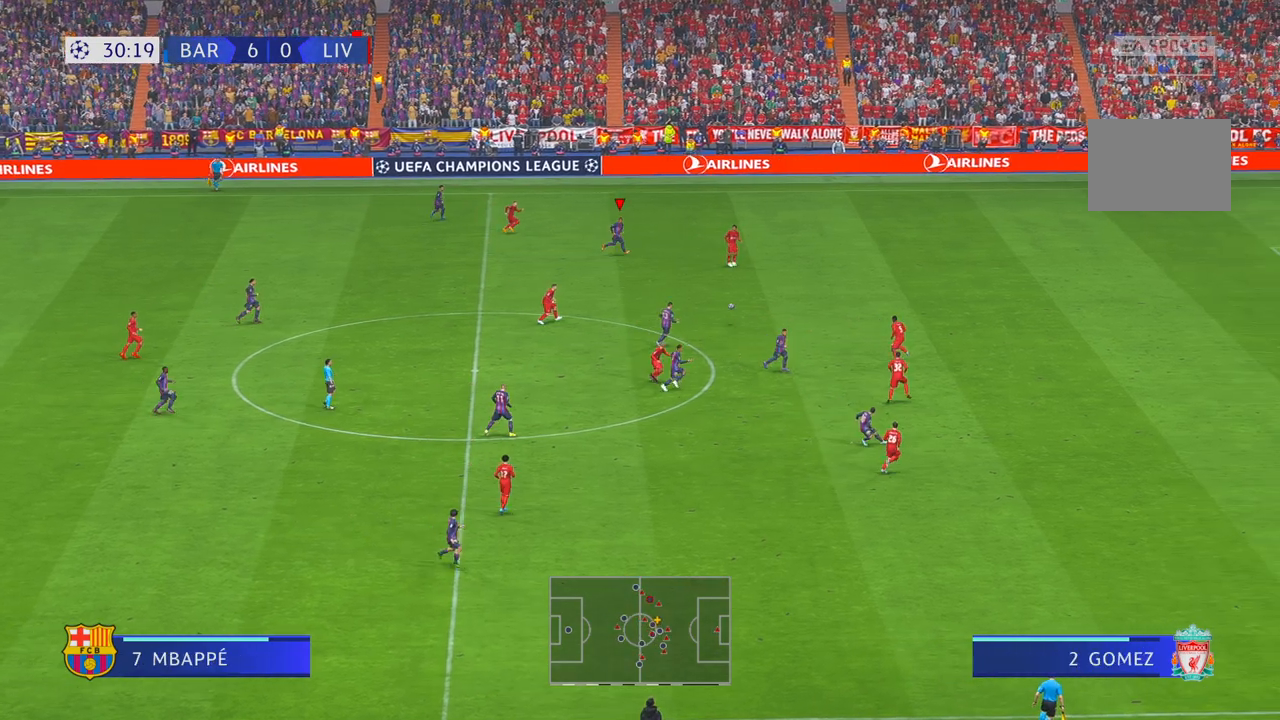
{"buttons": ["R1", "R2"], "left_stick": "up-right", "right_stick": "center", "events": [[183, "X", "down"], [250, "X", "up"], [500, "R1", "down"]]}
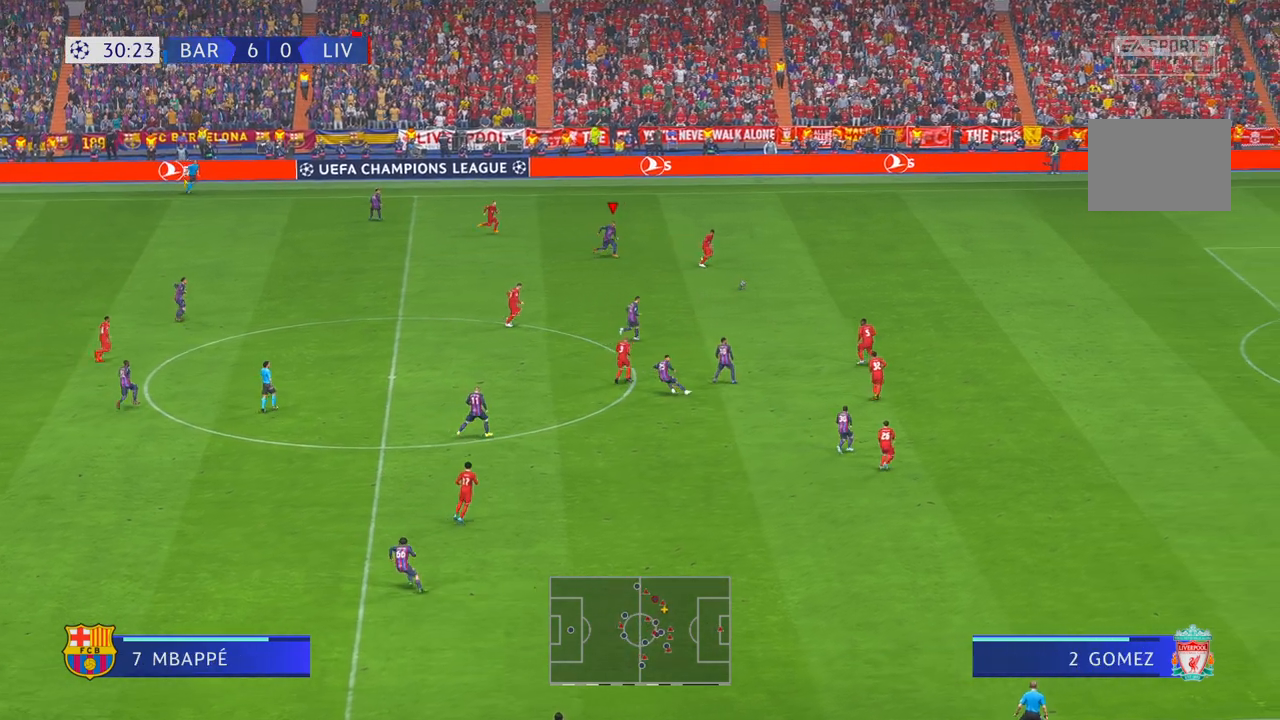
{"buttons": ["R2"], "left_stick": "up-right", "right_stick": "center", "events": [[50, "R1", "up"]]}
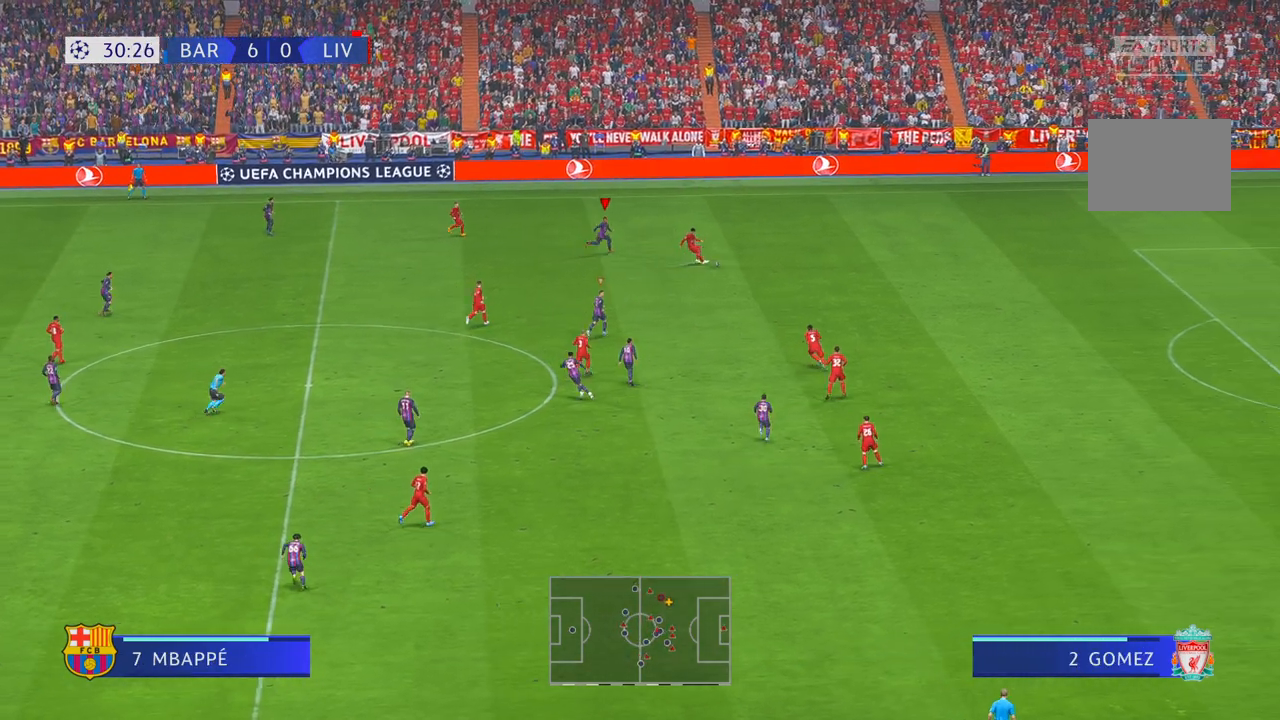
{"buttons": ["R2"], "left_stick": "down-left", "right_stick": "center", "events": [[67, "left_stick", "right"], [200, "left_stick", "down-right"], [233, "R1", "down"], [283, "R1", "up"], [433, "left_stick", "down-left"]]}
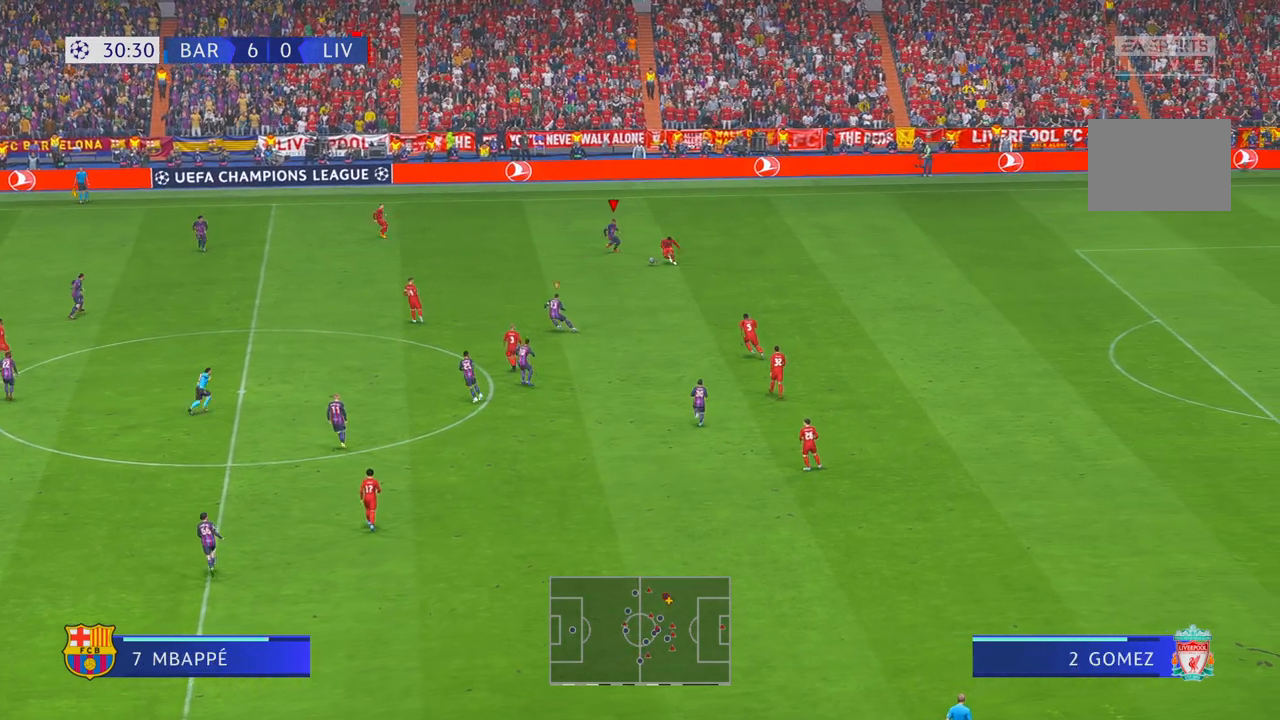
{"buttons": ["R2"], "left_stick": "down-left", "right_stick": "center", "events": [[250, "R1", "down"], [367, "R1", "up"]]}
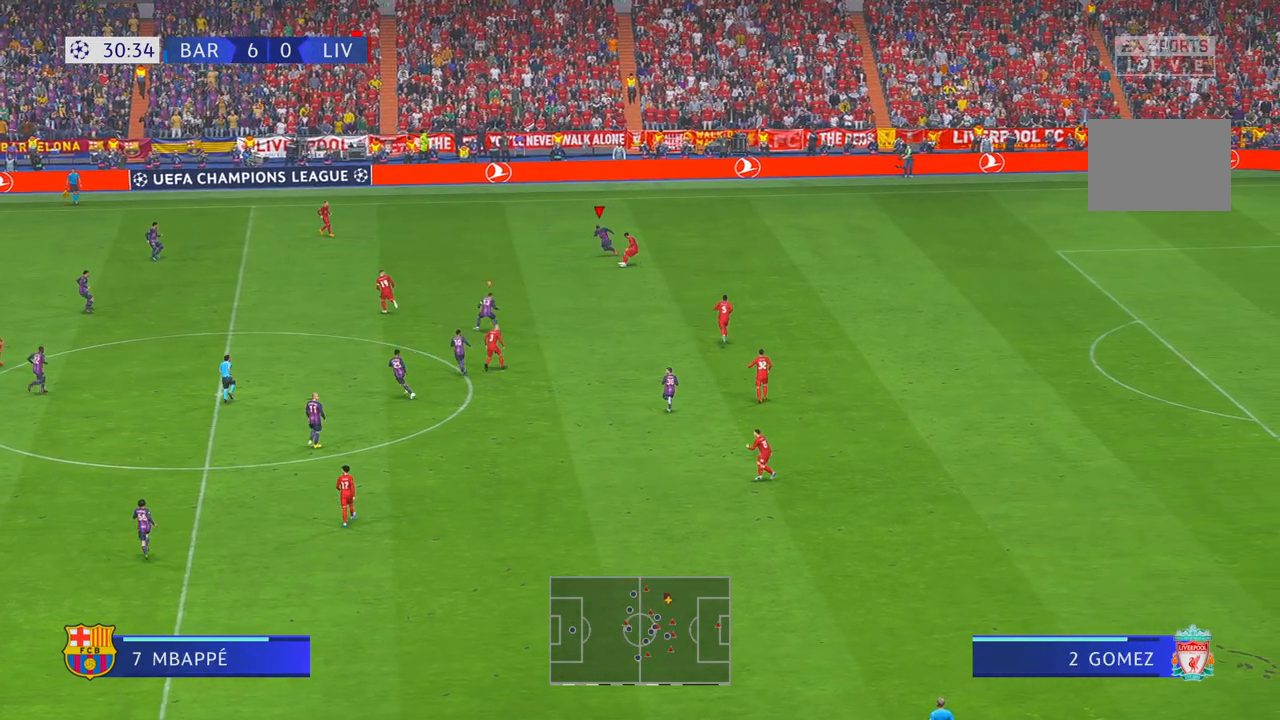
{"buttons": ["R2"], "left_stick": "up-right", "right_stick": "center"}
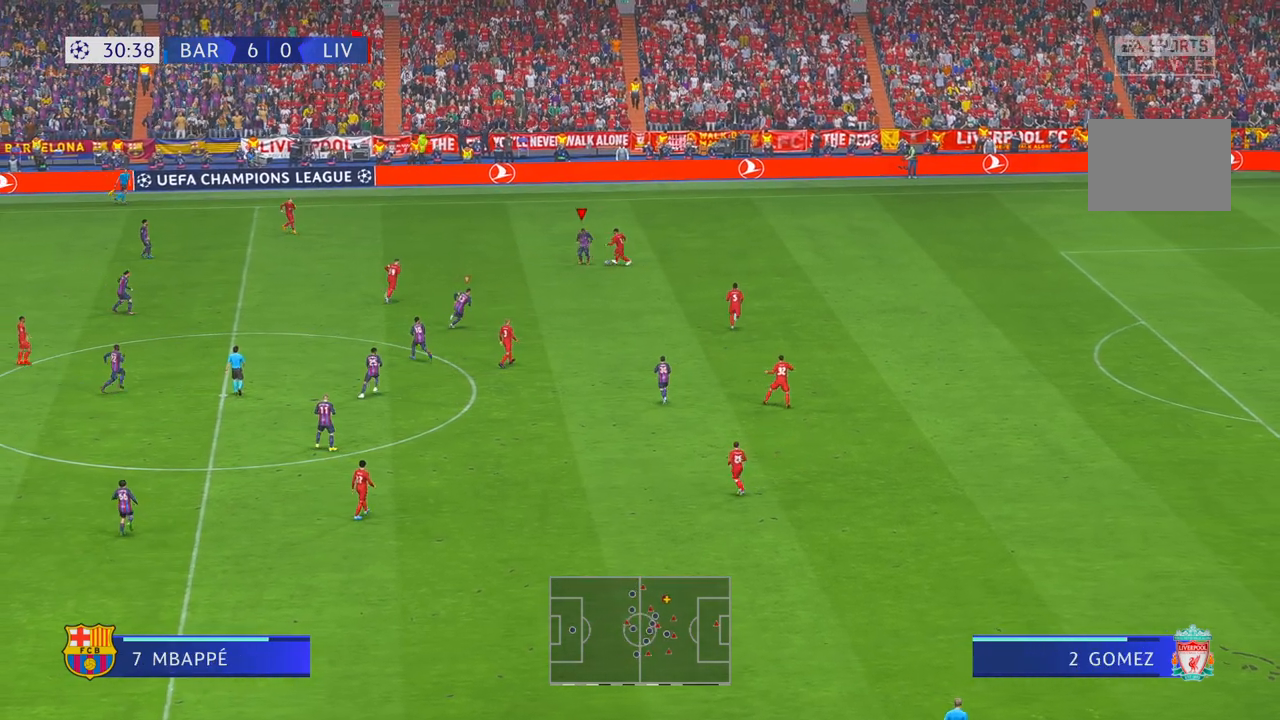
{"buttons": ["R2"], "left_stick": "center", "right_stick": "center", "events": [[200, "left_stick", "right"], [333, "left_stick", "center"]]}
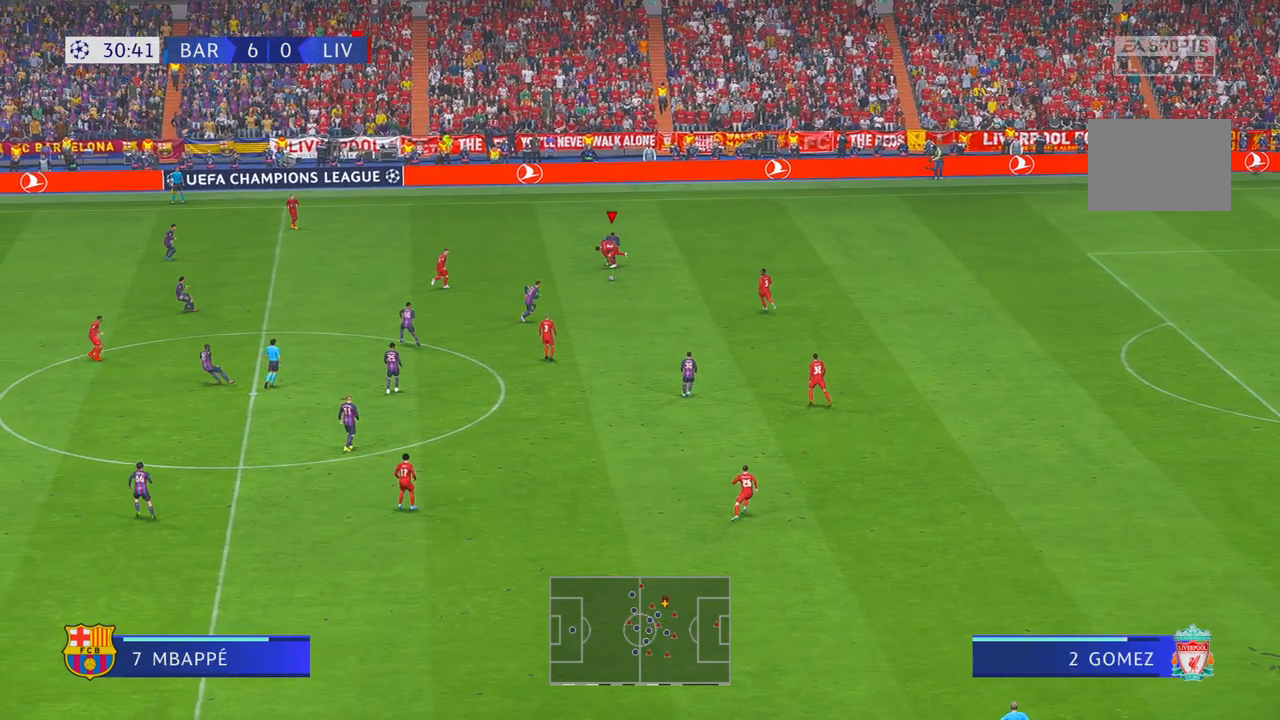
{"buttons": ["R2"], "left_stick": "down-right", "right_stick": "center", "events": [[50, "left_stick", "down-right"], [117, "left_stick", "down"], [367, "left_stick", "down-right"]]}
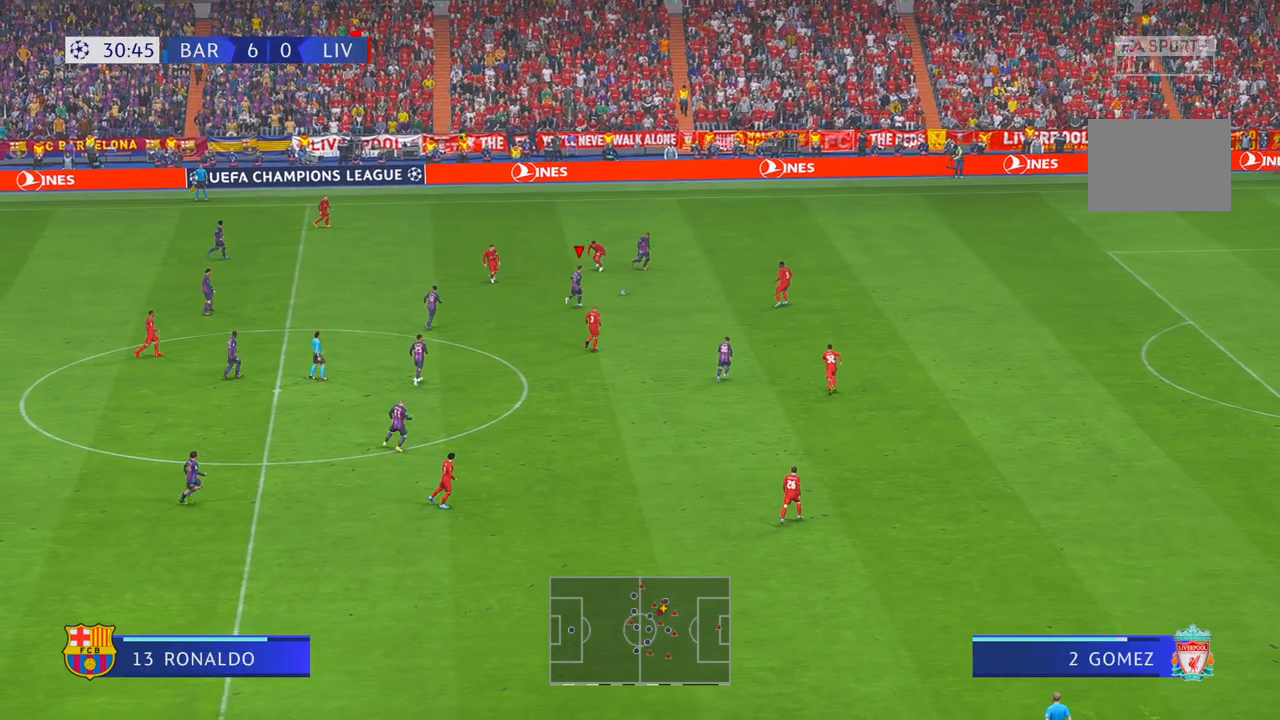
{"buttons": ["R2"], "left_stick": "down-right", "right_stick": "center", "events": [[50, "A", "down"], [50, "L1", "down"], [200, "L1", "up"], [233, "A", "up"]]}
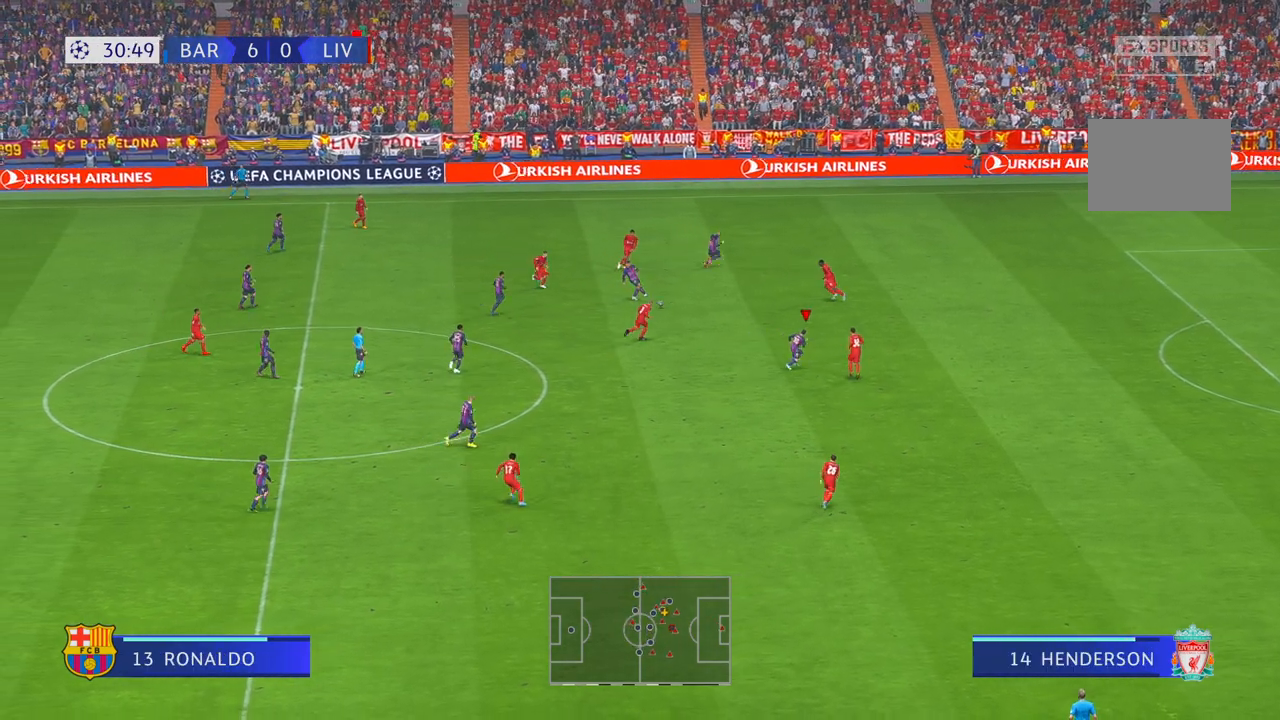
{"buttons": ["R2"], "left_stick": "down", "right_stick": "center", "events": [[100, "left_stick", "down"]]}
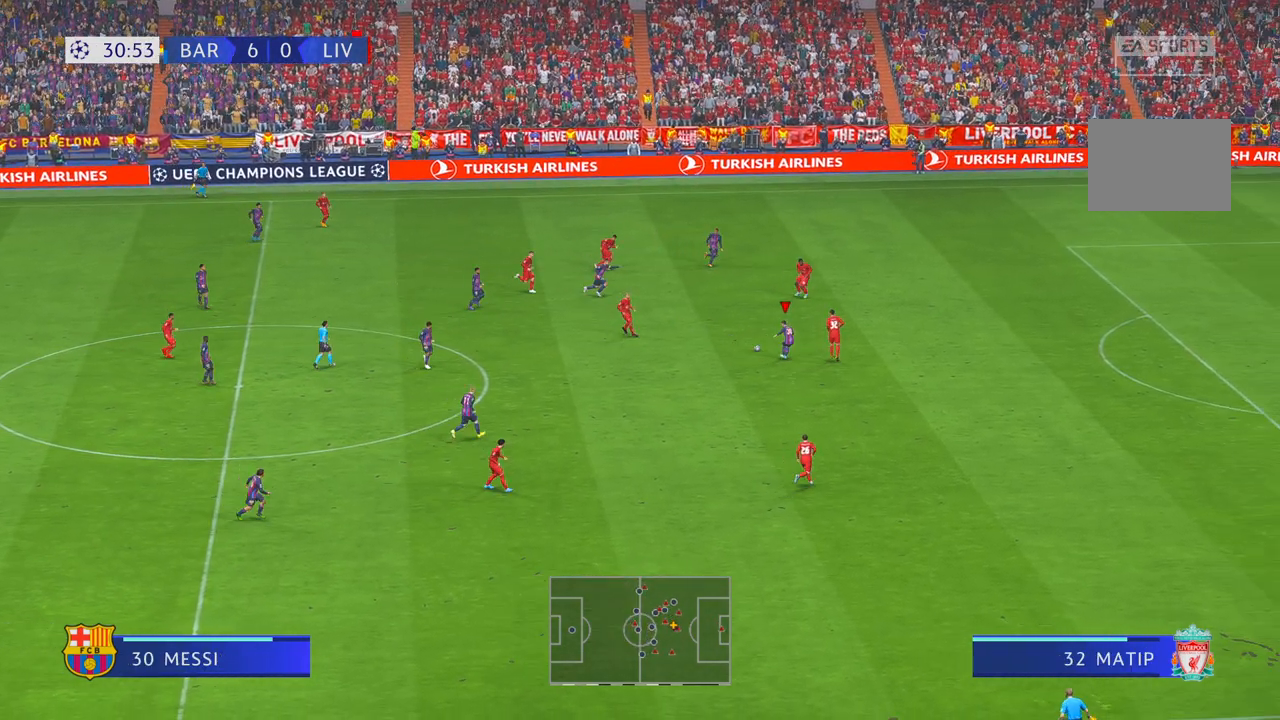
{"buttons": ["R1", "R2"], "left_stick": "down-right", "right_stick": "center", "events": [[383, "left_stick", "down-right"], [500, "R1", "down"]]}
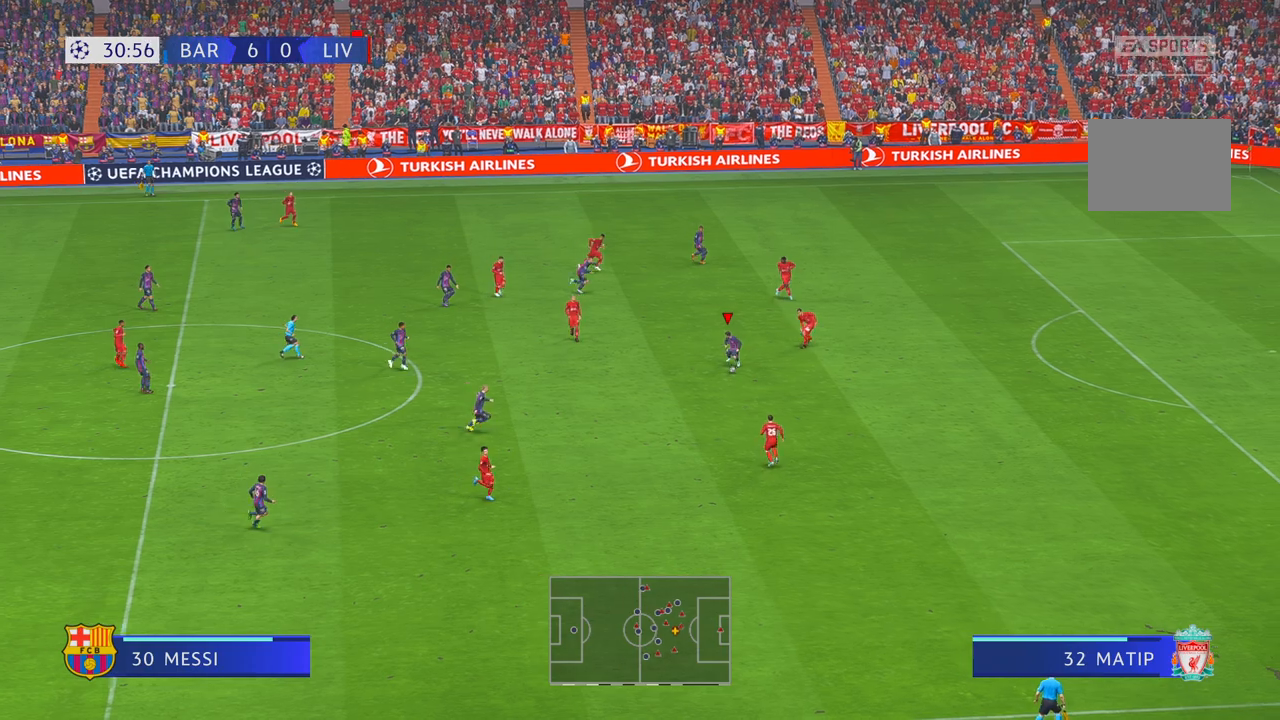
{"buttons": ["R2"], "left_stick": "right", "right_stick": "center", "events": [[183, "R1", "up"], [217, "left_stick", "right"], [400, "R1", "down"], [450, "R1", "up"]]}
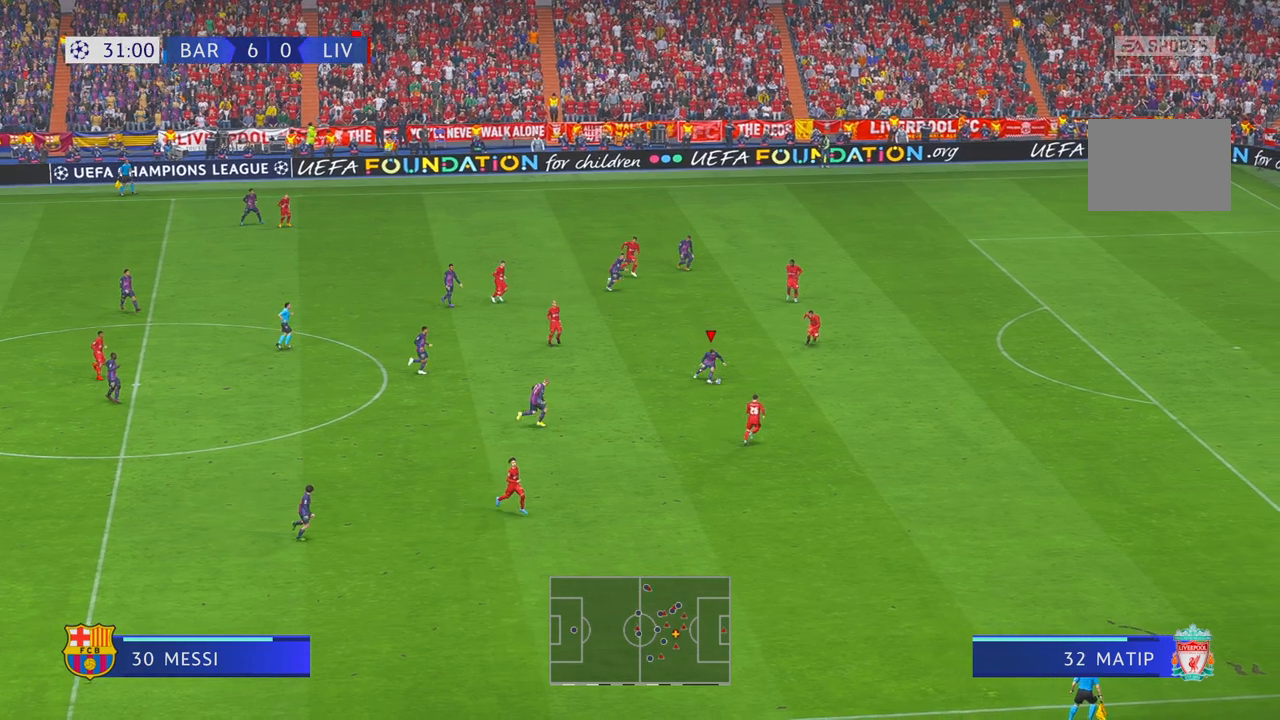
{"buttons": ["R2"], "left_stick": "right", "right_stick": "center", "events": [[17, "R1", "down"], [250, "left_stick", "up-right"], [283, "R1", "up"], [350, "R1", "down"], [367, "left_stick", "right"], [483, "R1", "up"]]}
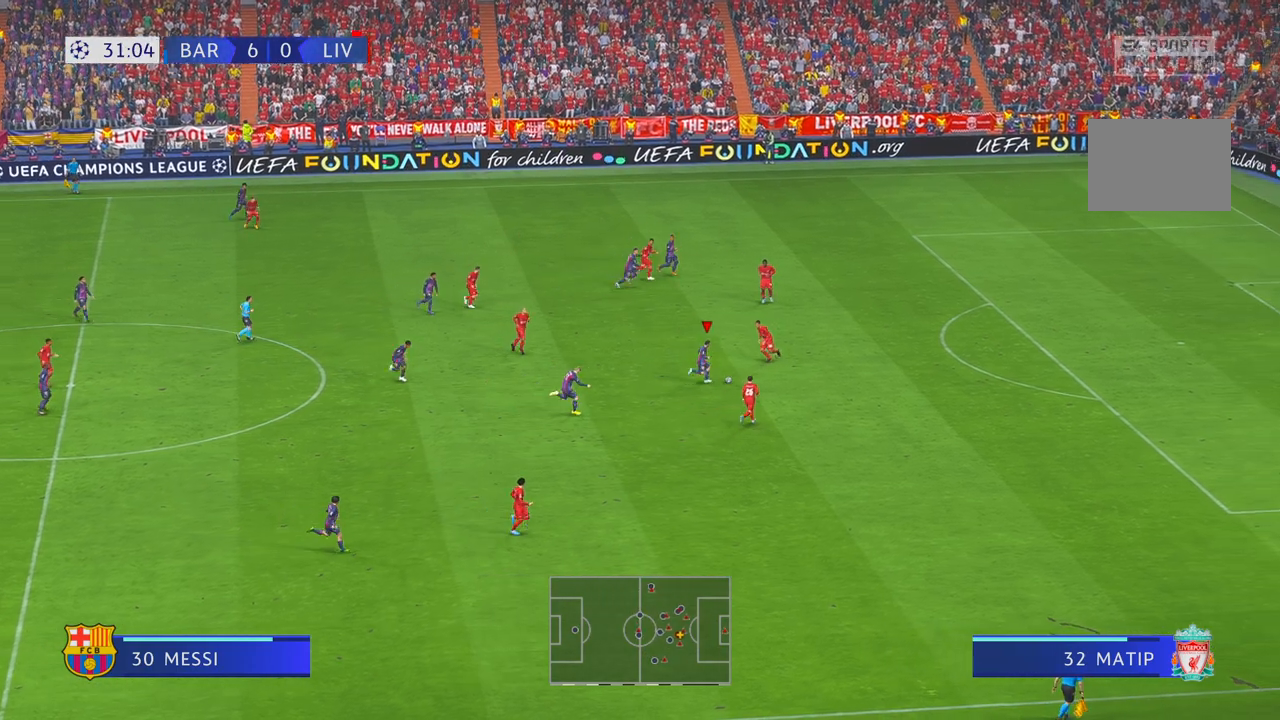
{"buttons": ["R2"], "left_stick": "down-left", "right_stick": "center", "events": [[33, "left_stick", "down-right"], [150, "left_stick", "down"], [317, "R1", "down"], [383, "R1", "up"], [467, "left_stick", "down-left"]]}
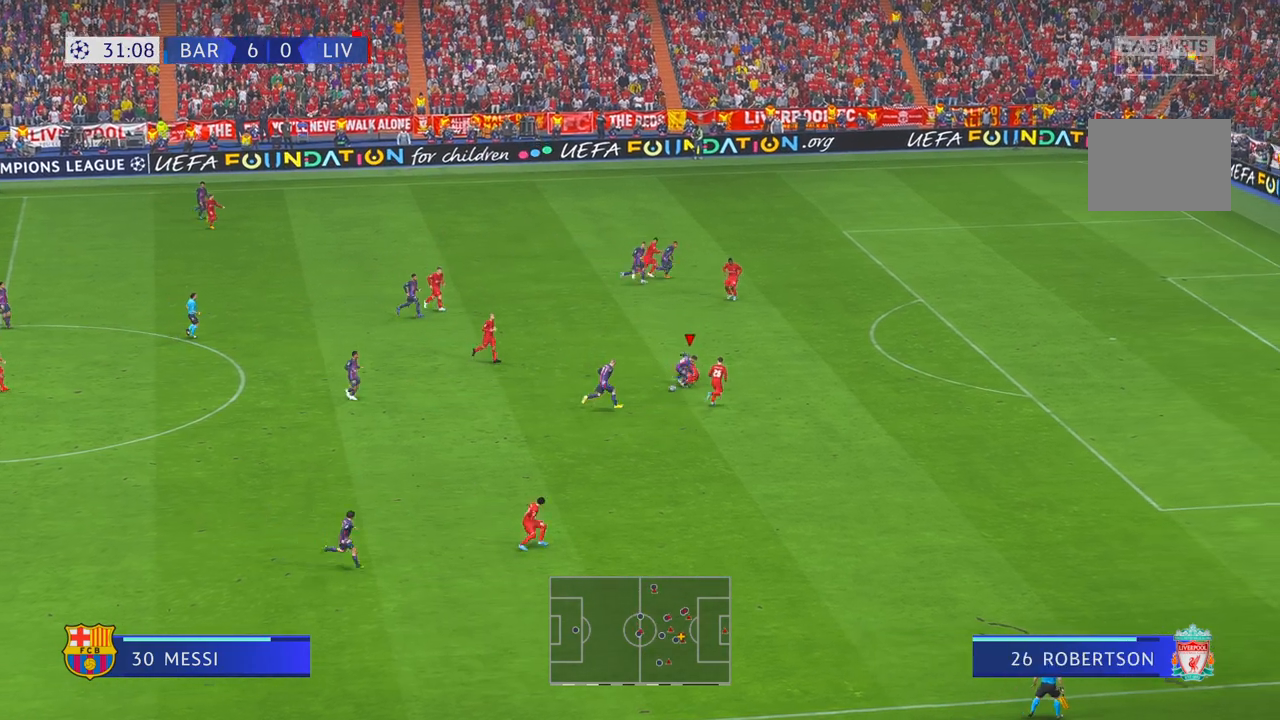
{"buttons": ["R2"], "left_stick": "down-left", "right_stick": "center", "events": []}
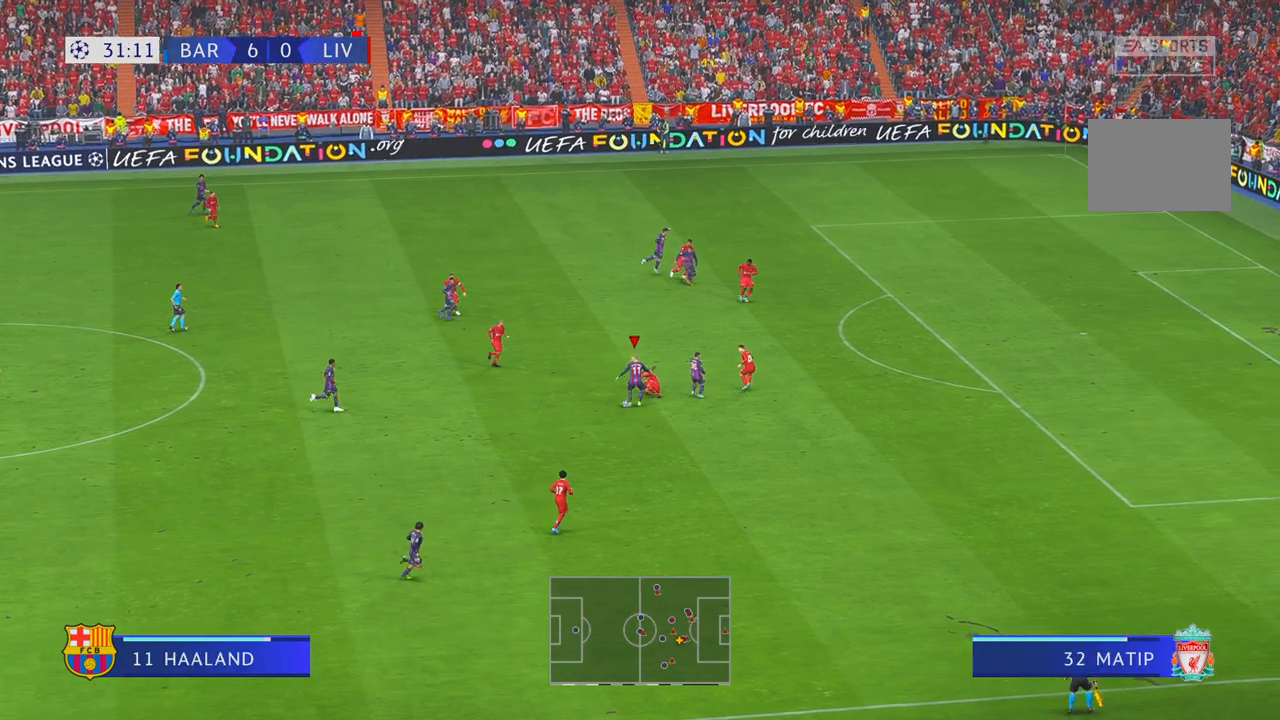
{"buttons": ["R2"], "left_stick": "center", "right_stick": "center", "events": [[233, "left_stick", "down"], [333, "left_stick", "down-right"], [467, "left_stick", "center"]]}
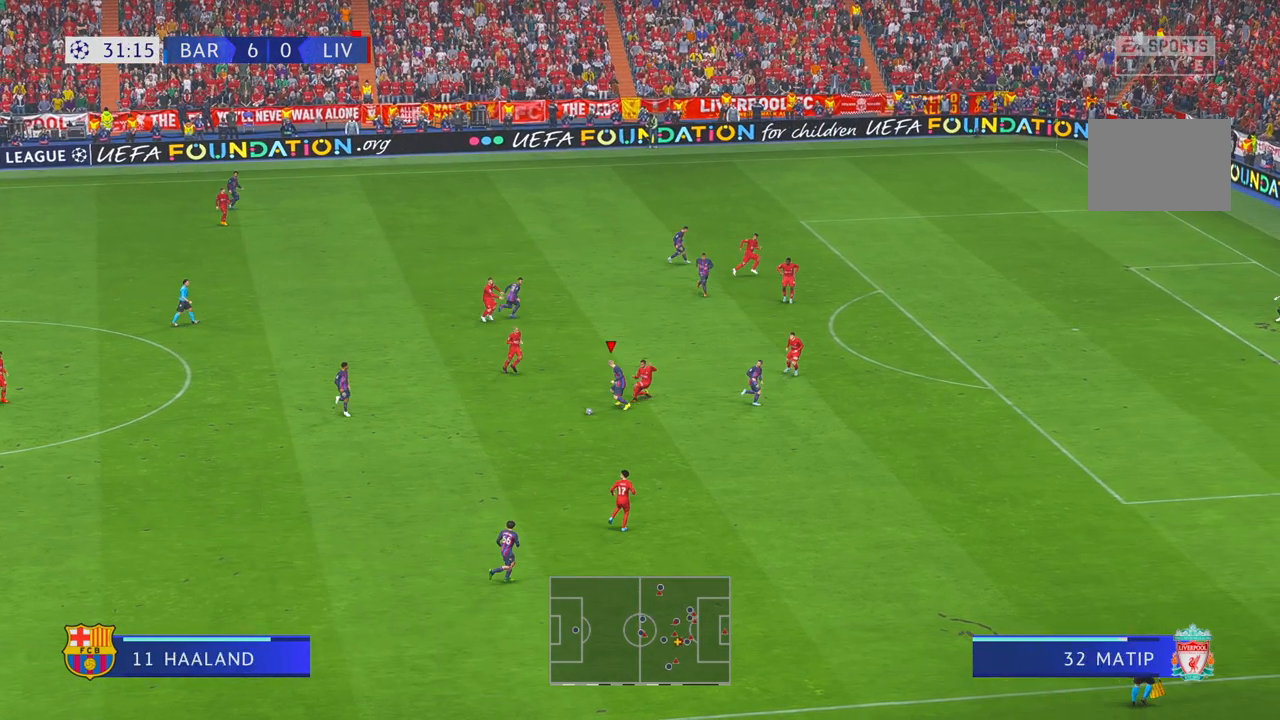
{"buttons": ["R2"], "left_stick": "right", "right_stick": "center", "events": [[17, "A", "down"], [167, "A", "up"], [167, "left_stick", "down-right"], [333, "left_stick", "right"]]}
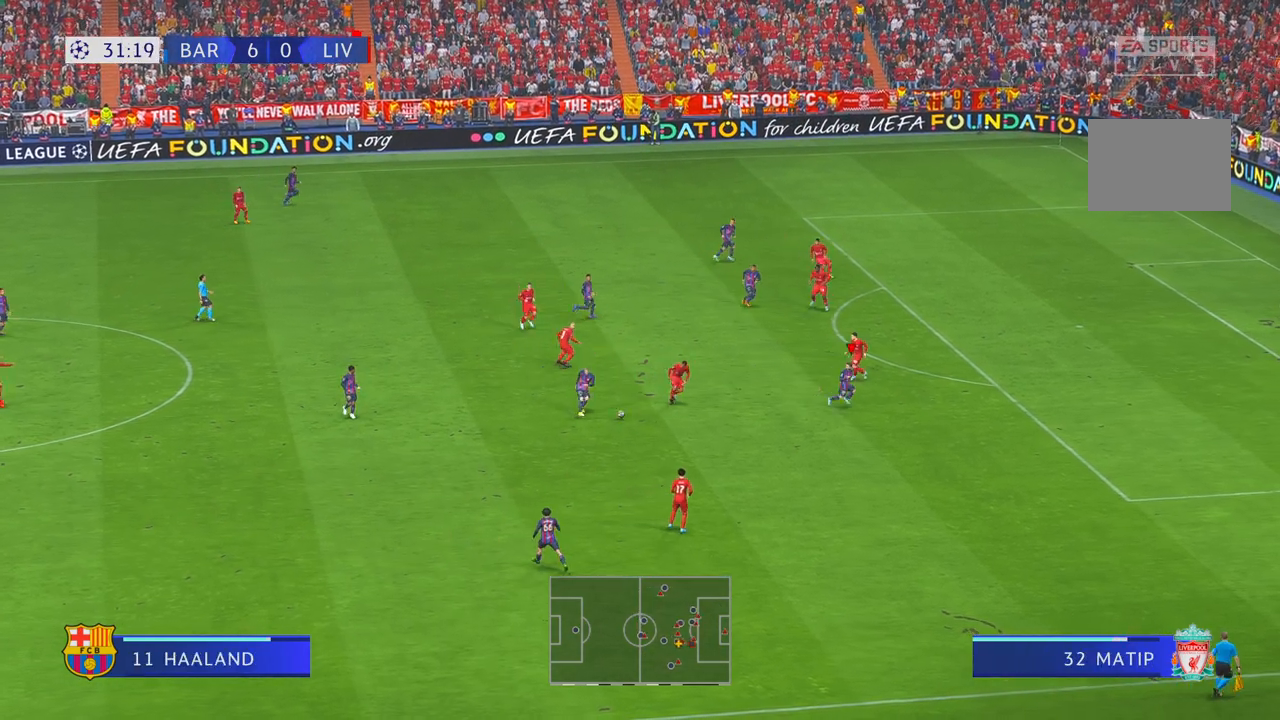
{"buttons": ["R2"], "left_stick": "right", "right_stick": "center", "events": [[167, "left_stick", "down-right"], [433, "left_stick", "right"]]}
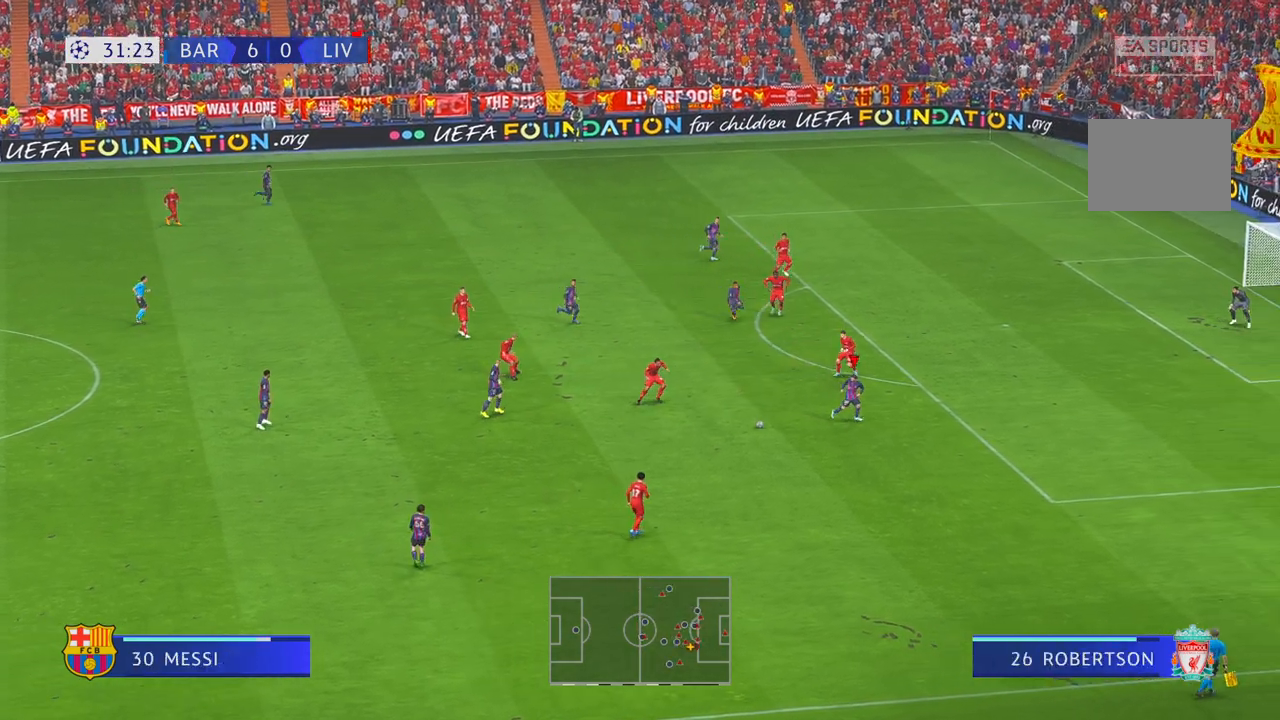
{"buttons": ["R2"], "left_stick": "right", "right_stick": "center", "events": [[333, "R1", "down"], [383, "R1", "up"]]}
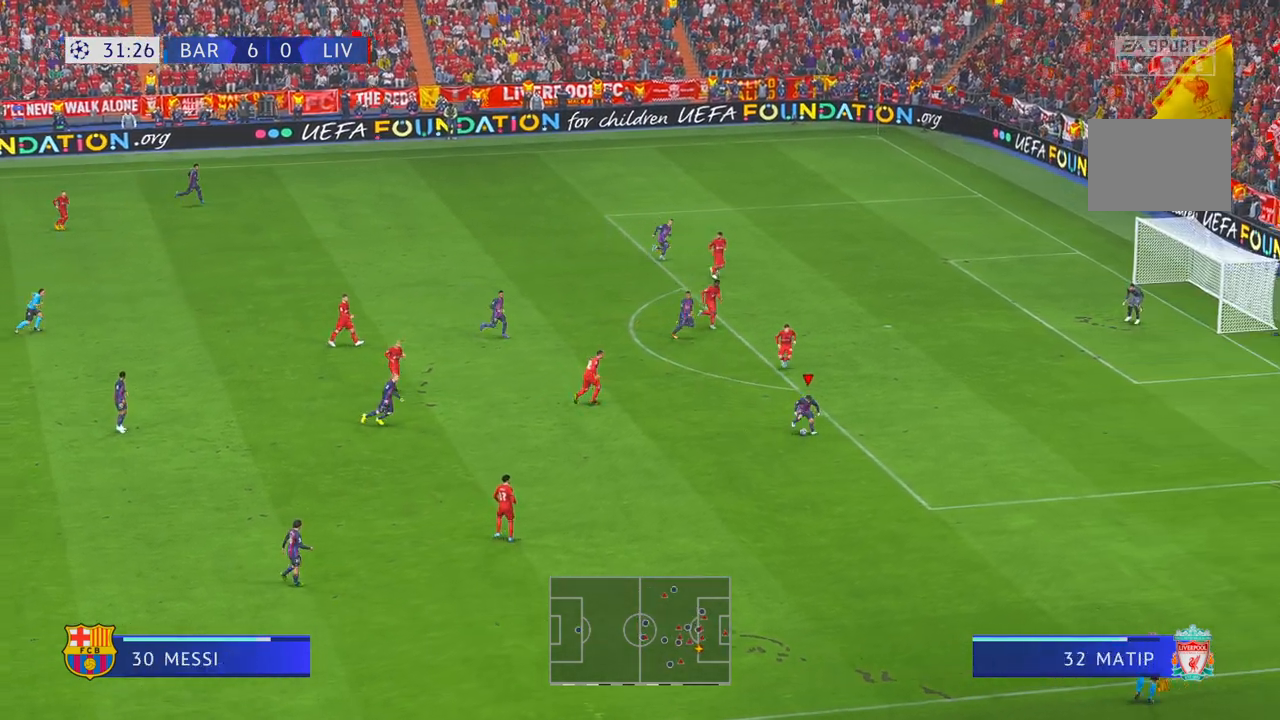
{"buttons": ["R2"], "left_stick": "up-right", "right_stick": "center", "events": [[67, "R1", "down"], [133, "R1", "up"], [400, "left_stick", "up-right"]]}
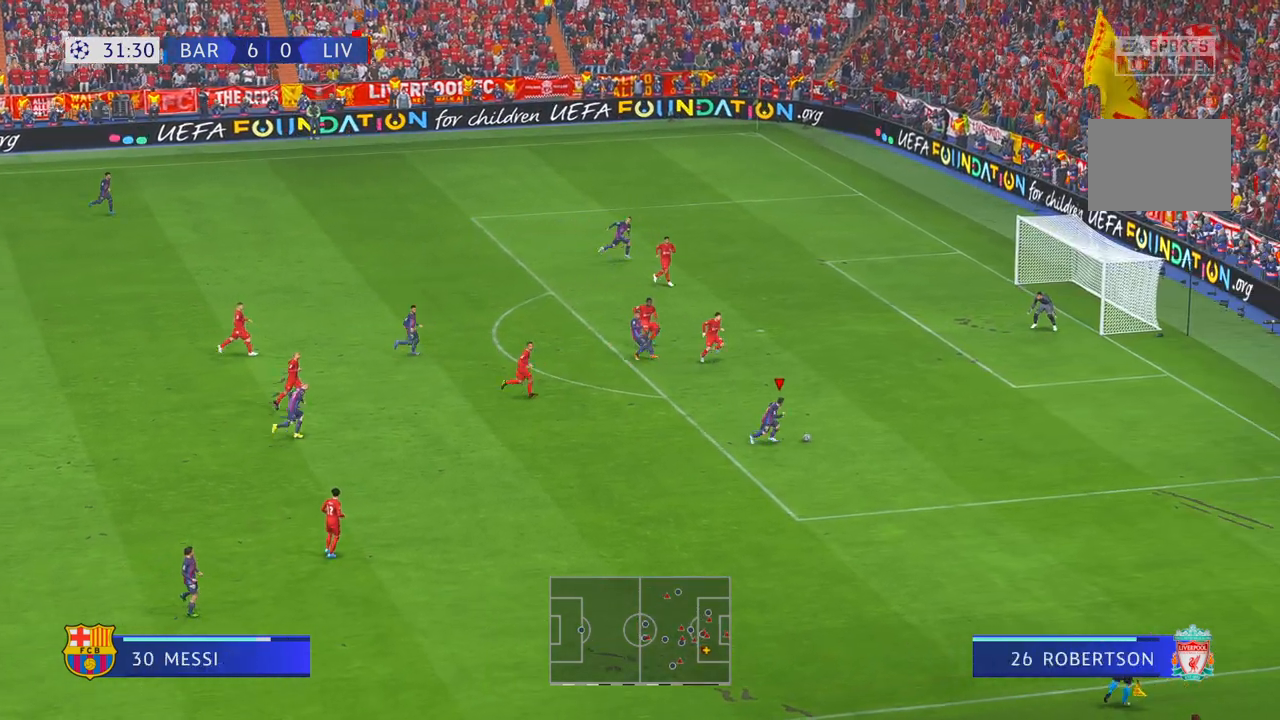
{"buttons": ["R2"], "left_stick": "up-left", "right_stick": "center", "events": [[83, "left_stick", "up-left"], [100, "R1", "down"], [150, "A", "down"], [167, "R1", "up"], [283, "A", "up"]]}
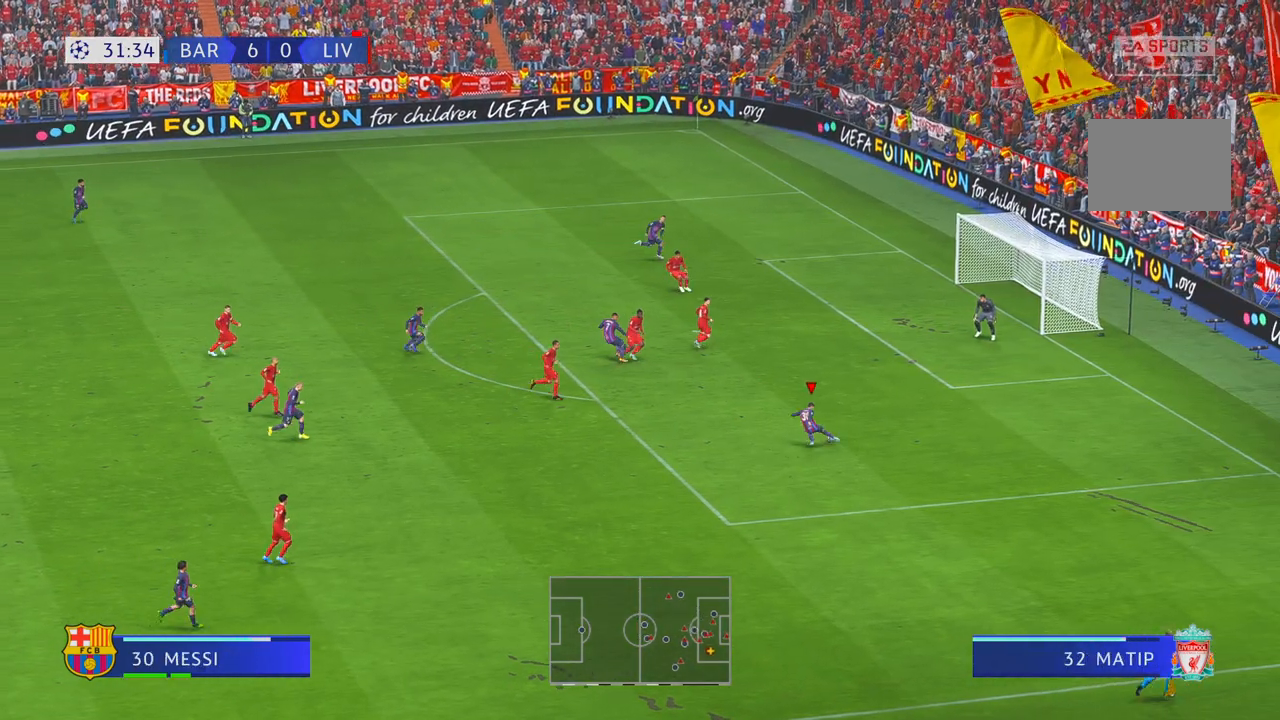
{"buttons": ["R2"], "left_stick": "left", "right_stick": "center", "events": [[50, "left_stick", "left"]]}